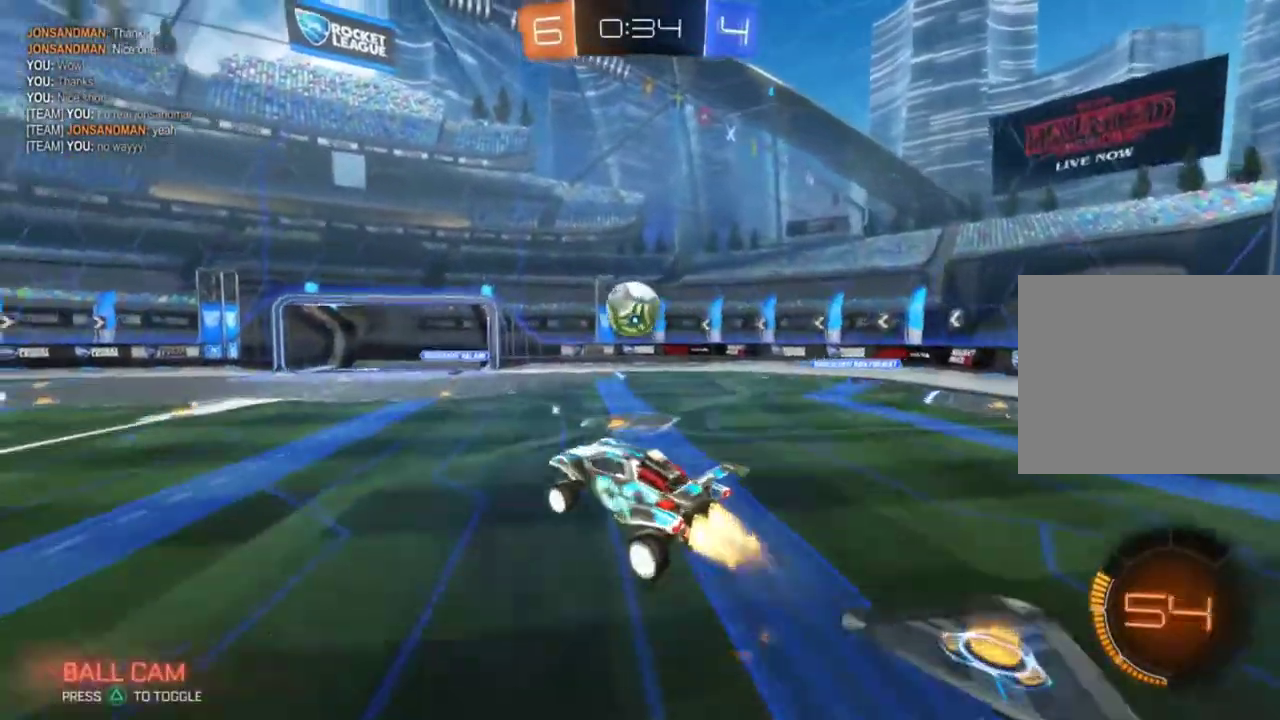
Gameplay with a controller (PlayStation layout); each line is a JSON object with the inputs held at the frame after it. "events" lists button and stick changes between this image and that frame as [ms after this image, input, new state], when the widget could be followed in between. Not read: L1 R1 R3 right_stick.
{"buttons": ["CROSS", "CIRCLE", "R2"], "left_stick": "up"}
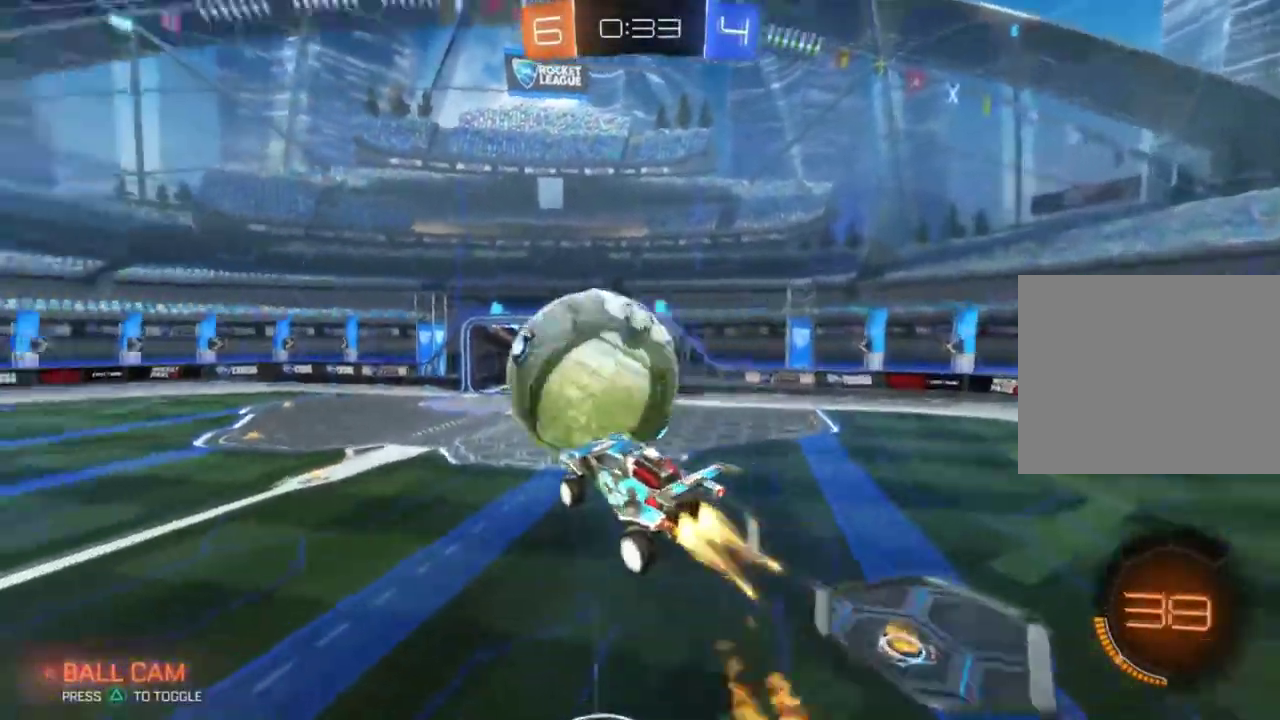
{"buttons": ["R2"], "left_stick": "up-left", "events": [[67, "CROSS", "up"], [134, "CIRCLE", "up"], [434, "left_stick", "up-left"]]}
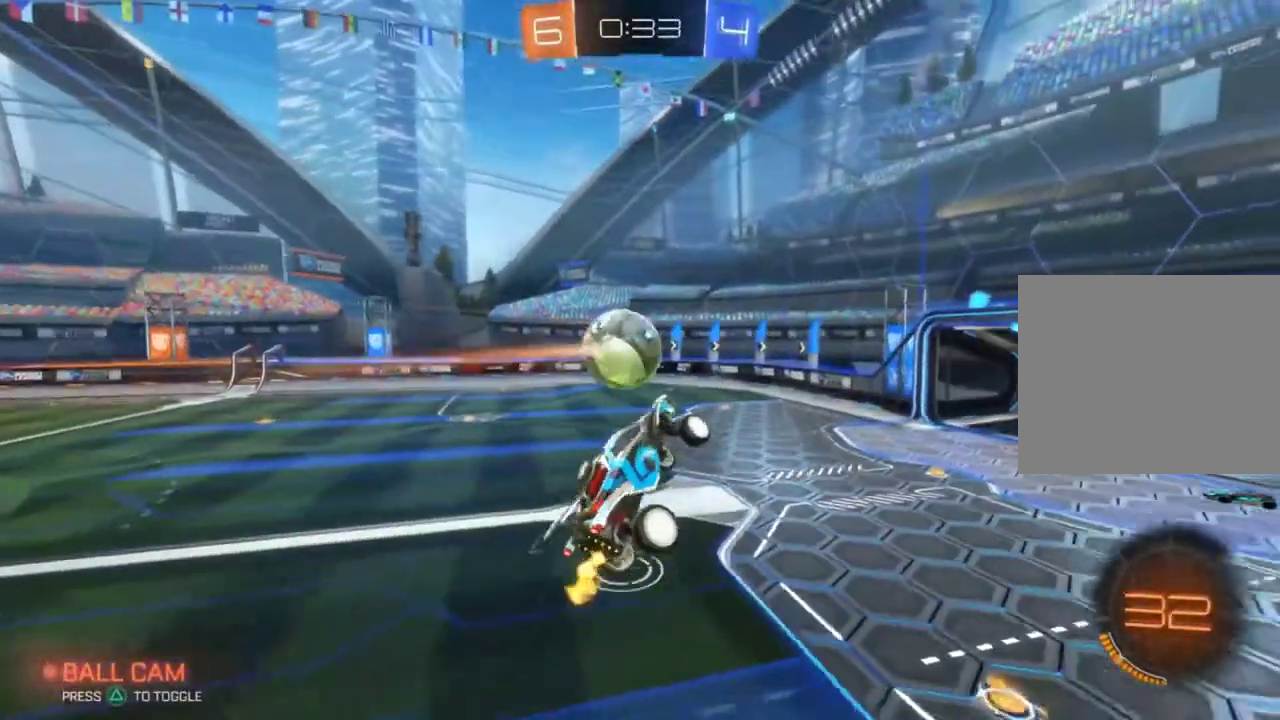
{"buttons": ["CIRCLE", "R2"], "left_stick": "center", "events": [[150, "left_stick", "center"], [267, "left_stick", "down"], [417, "left_stick", "center"], [467, "CIRCLE", "down"]]}
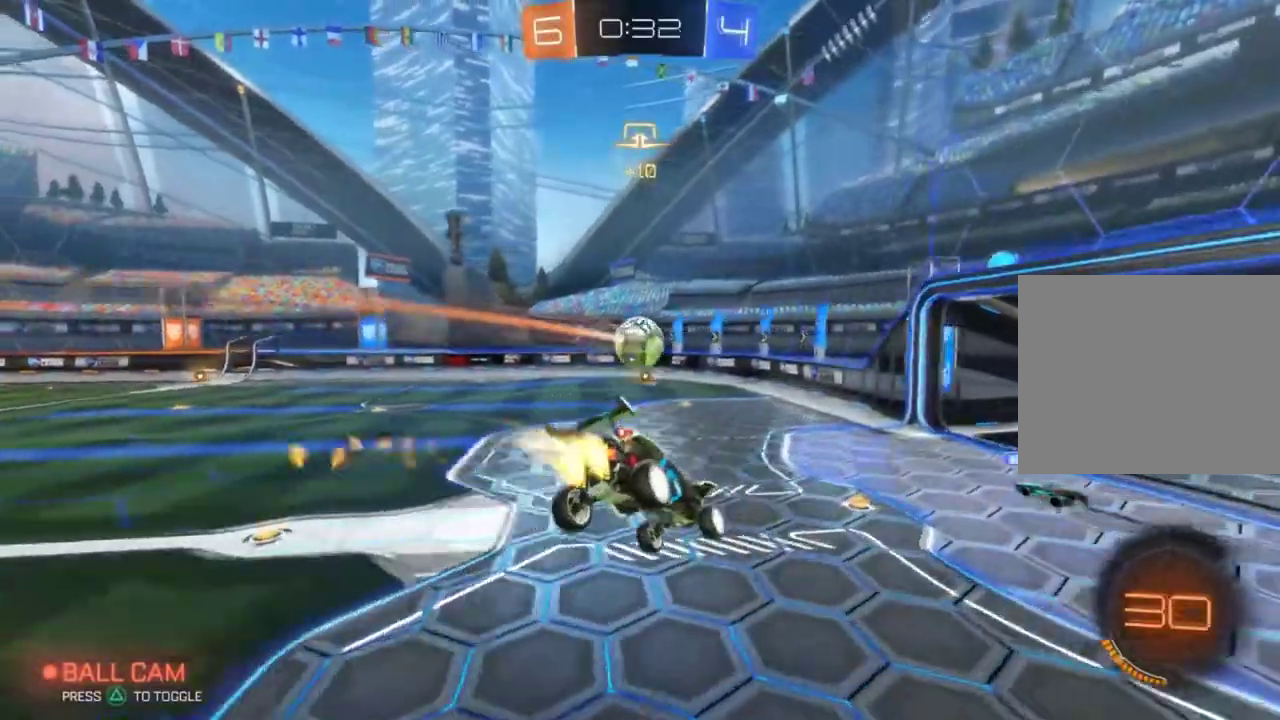
{"buttons": ["CIRCLE", "R2"], "left_stick": "left", "events": [[17, "left_stick", "down"], [451, "left_stick", "left"]]}
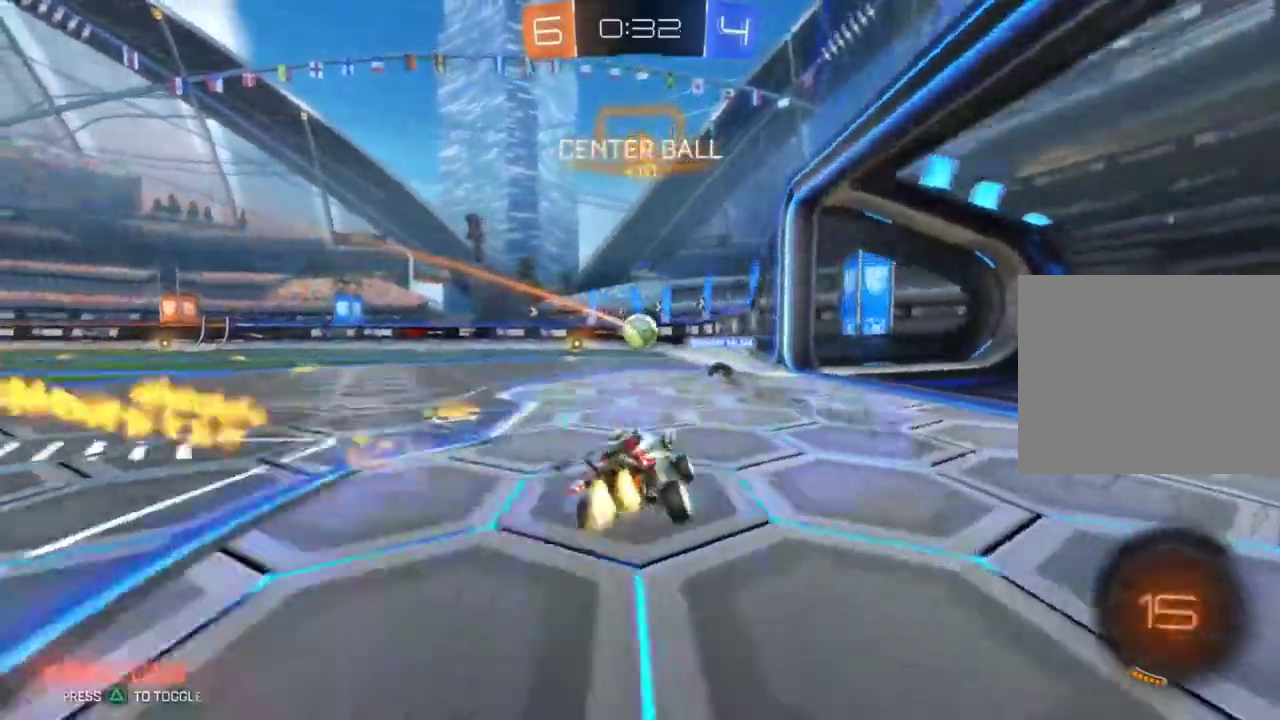
{"buttons": ["CIRCLE", "R2"], "left_stick": "center", "events": [[133, "left_stick", "center"], [250, "left_stick", "left"], [350, "left_stick", "center"]]}
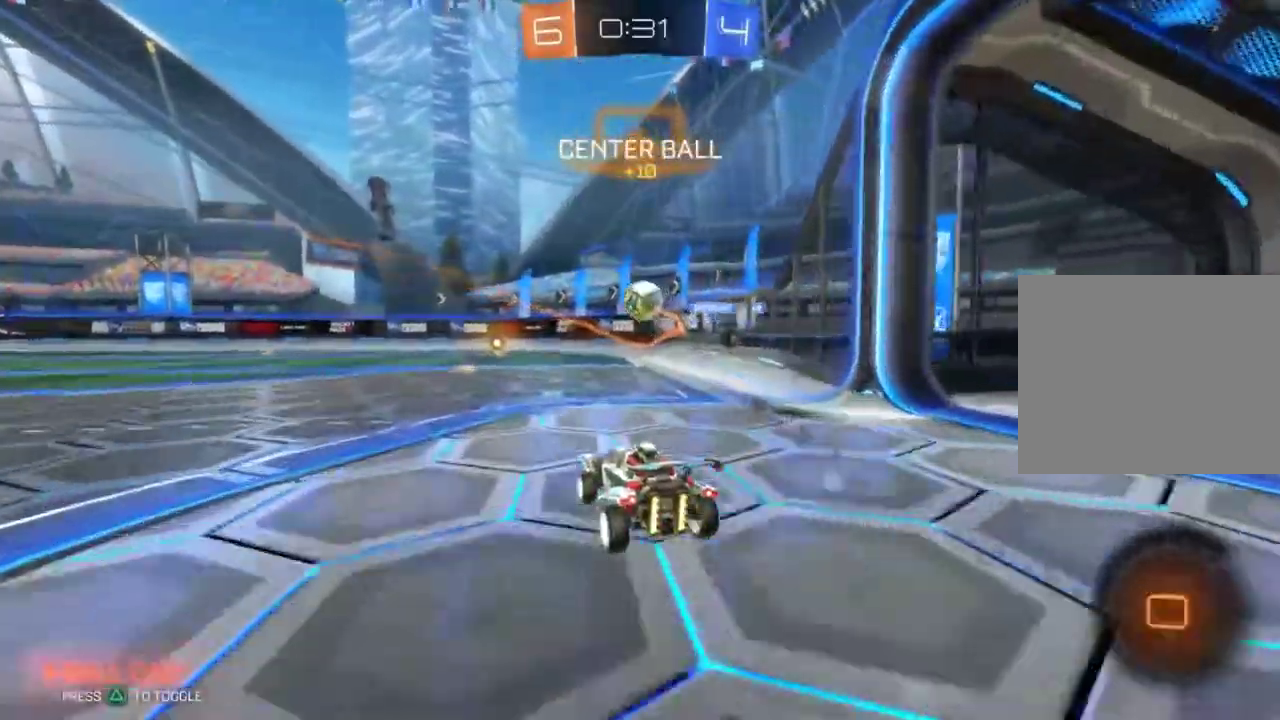
{"buttons": ["R2"], "left_stick": "up", "events": [[184, "CIRCLE", "up"], [200, "left_stick", "up"], [251, "CROSS", "down"], [317, "CROSS", "up"], [384, "CROSS", "down"], [484, "CROSS", "up"]]}
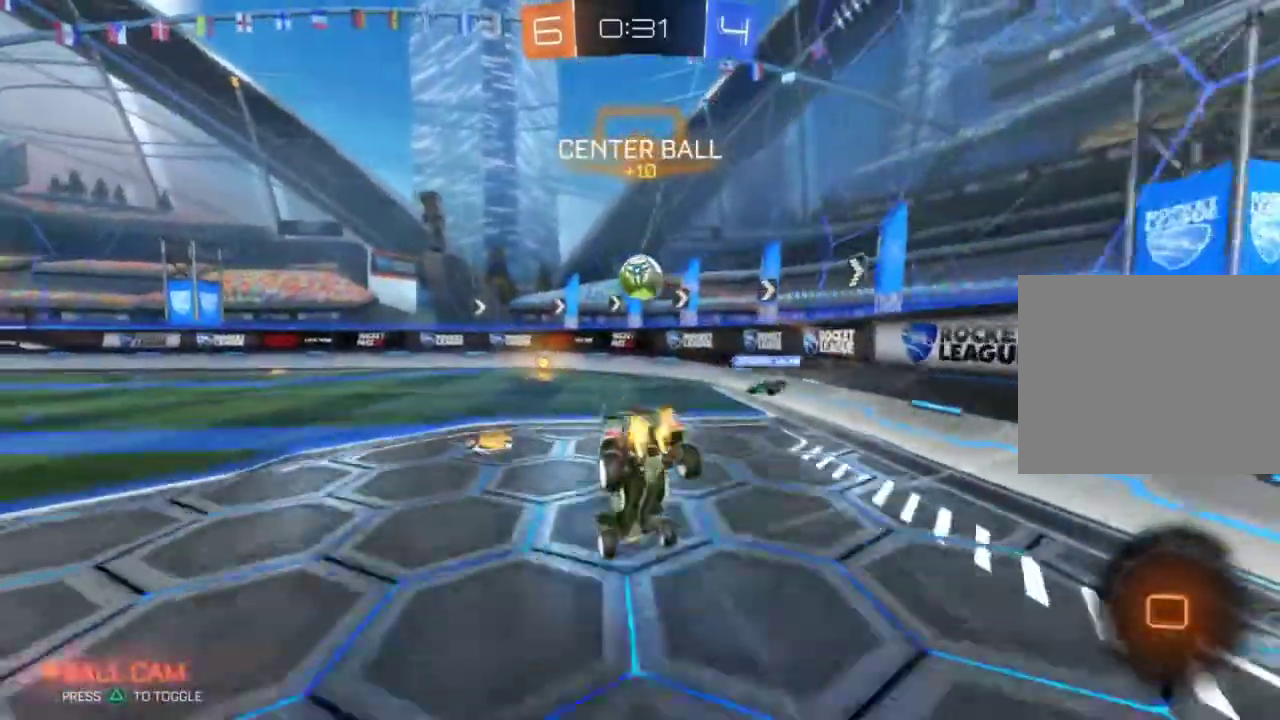
{"buttons": ["R2"], "left_stick": "left", "events": [[33, "left_stick", "center"], [434, "left_stick", "left"]]}
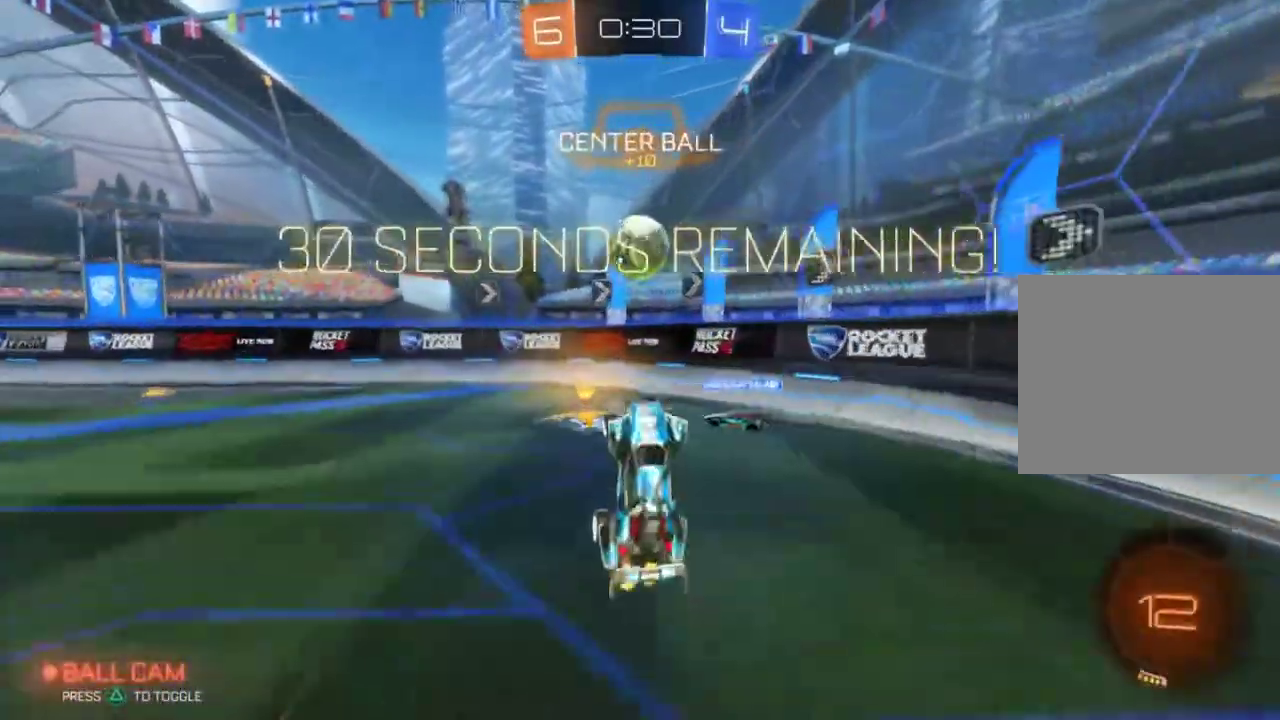
{"buttons": ["CIRCLE", "R2"], "left_stick": "left", "events": [[50, "left_stick", "center"], [117, "left_stick", "left"], [251, "CIRCLE", "down"], [401, "left_stick", "center"], [451, "left_stick", "left"]]}
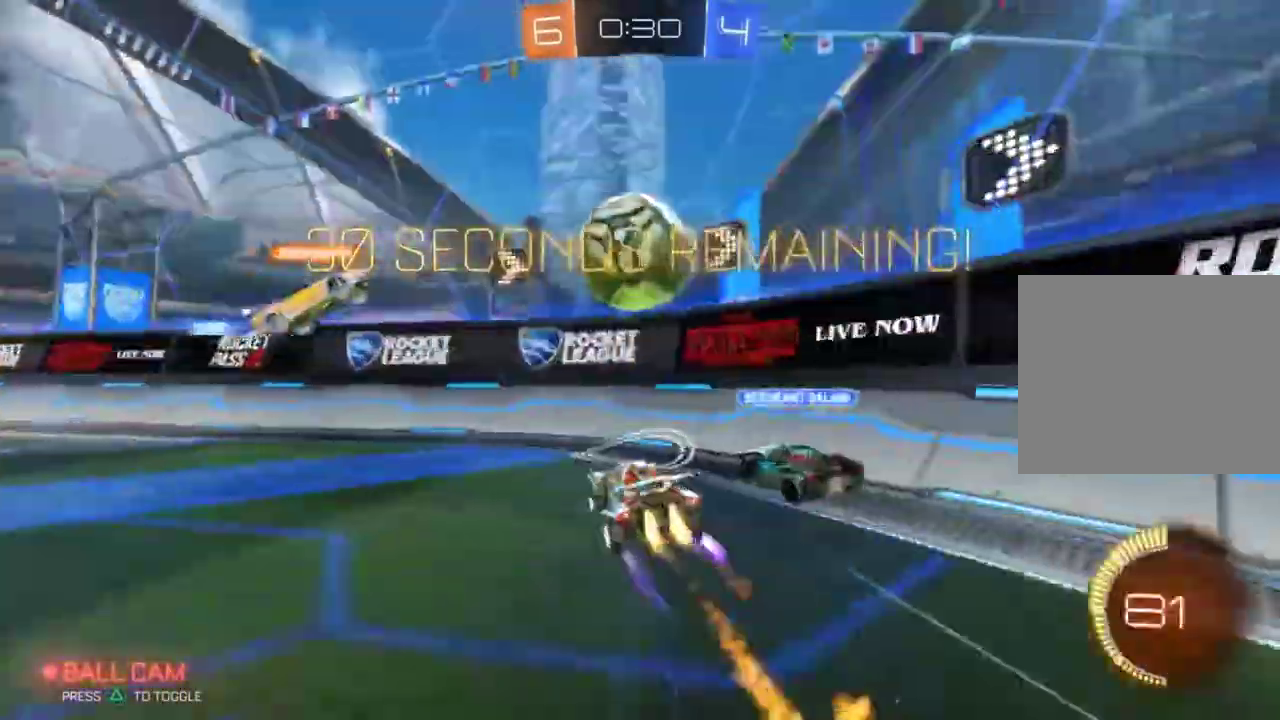
{"buttons": ["CIRCLE", "TRIANGLE", "R2"], "left_stick": "left", "events": [[33, "CIRCLE", "up"], [133, "L2", "down"], [167, "TRIANGLE", "down"], [250, "L2", "up"], [250, "TRIANGLE", "up"], [283, "CIRCLE", "down"], [484, "TRIANGLE", "down"]]}
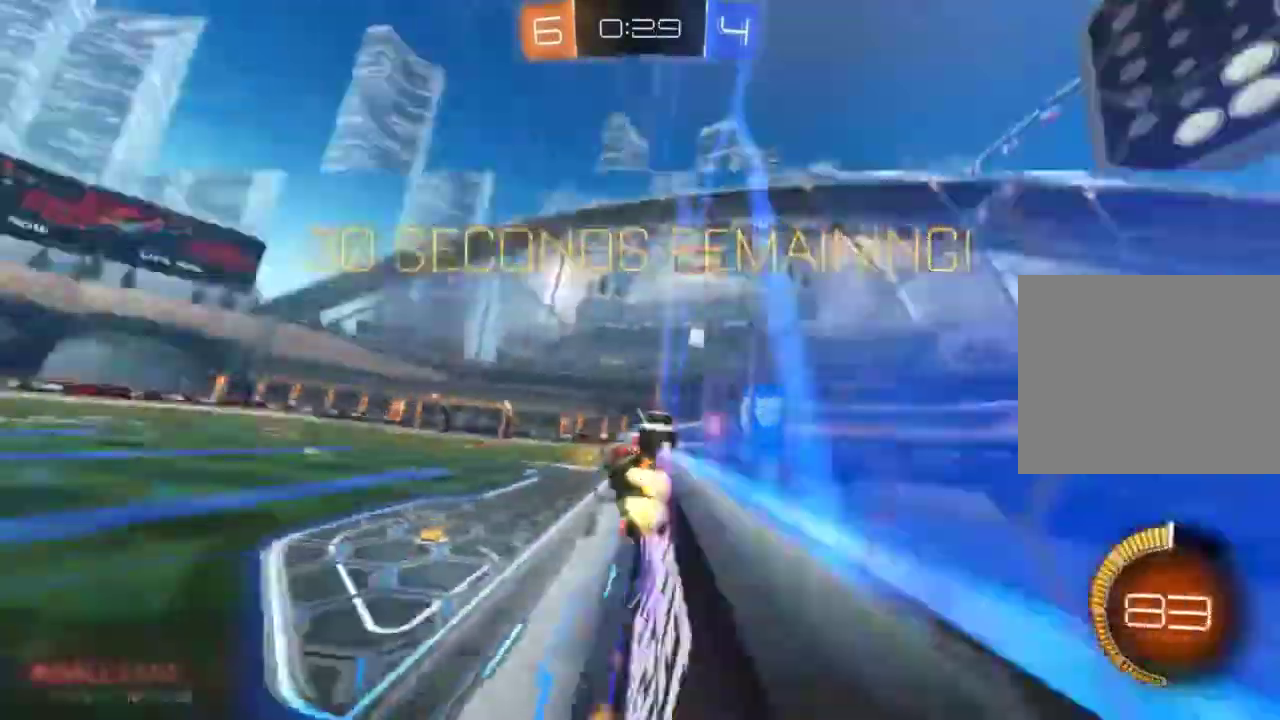
{"buttons": ["R2"], "left_stick": "left", "events": [[34, "TRIANGLE", "up"], [150, "CIRCLE", "up"]]}
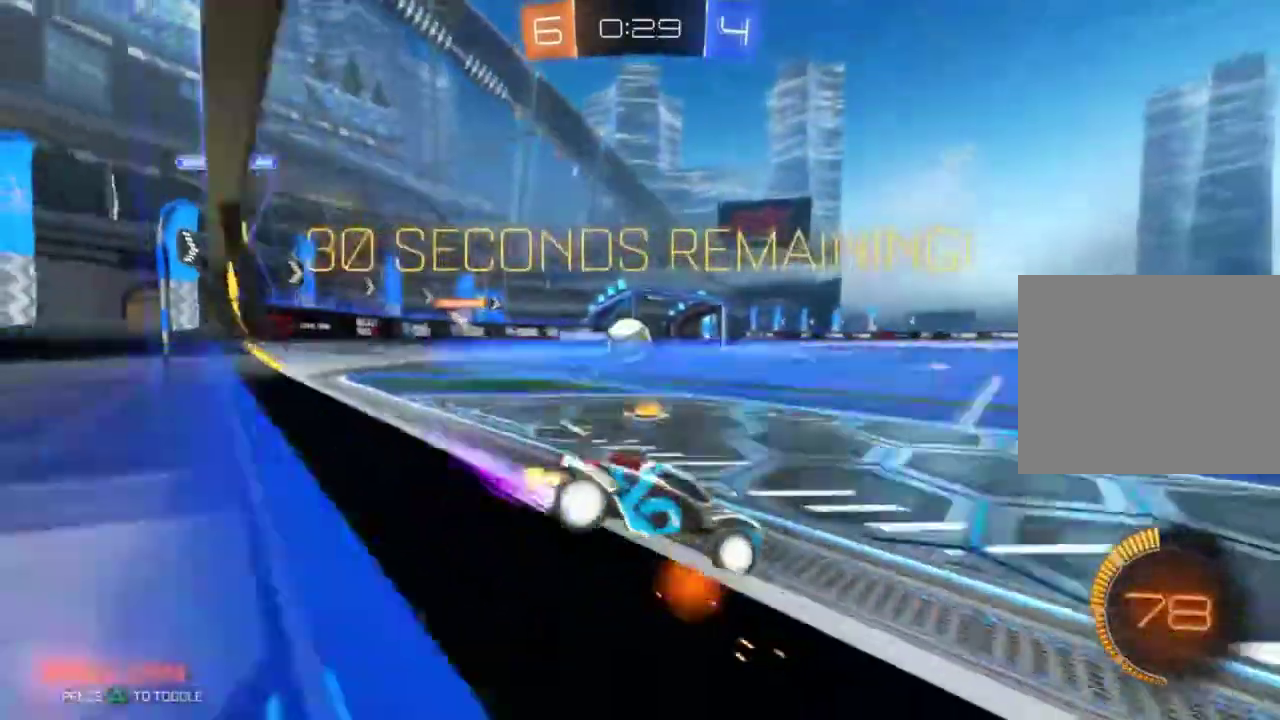
{"buttons": ["CIRCLE", "R2"], "left_stick": "left", "events": [[33, "R2", "up"], [117, "L2", "down"], [150, "R2", "down"], [167, "L2", "up"], [367, "CIRCLE", "down"]]}
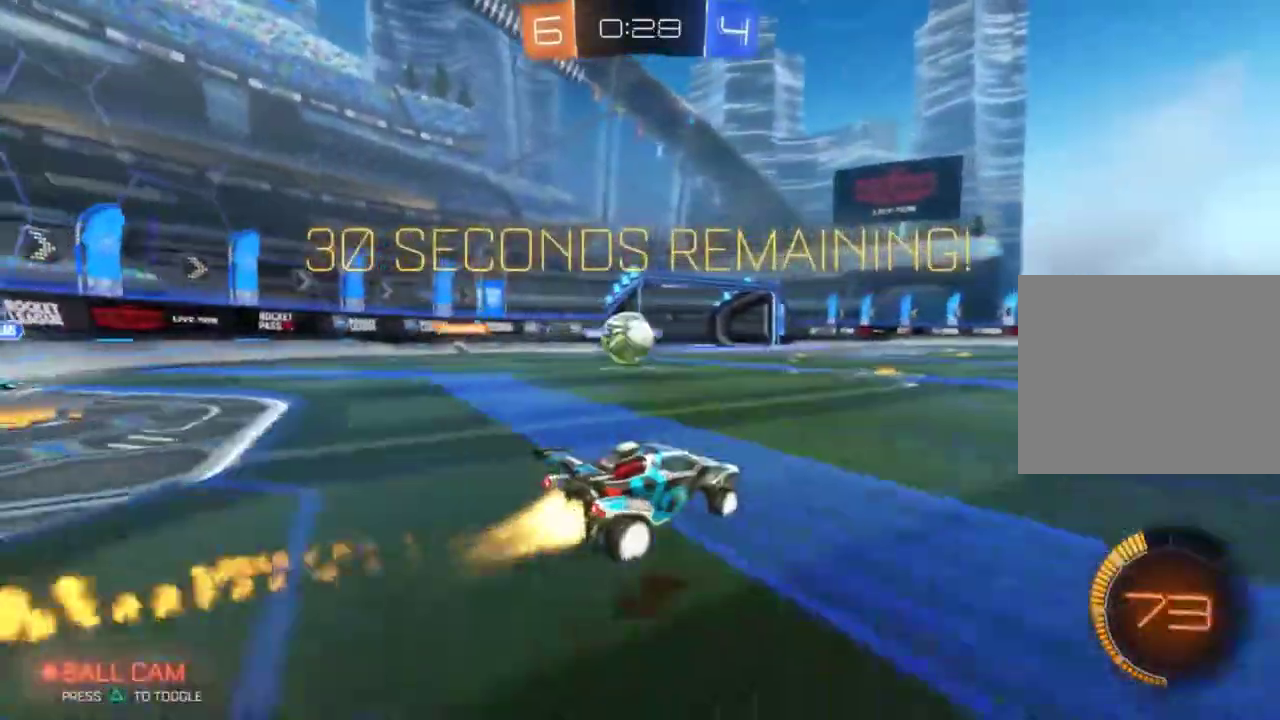
{"buttons": ["R2"], "left_stick": "left", "events": [[150, "left_stick", "center"], [217, "CIRCLE", "up"], [401, "left_stick", "left"]]}
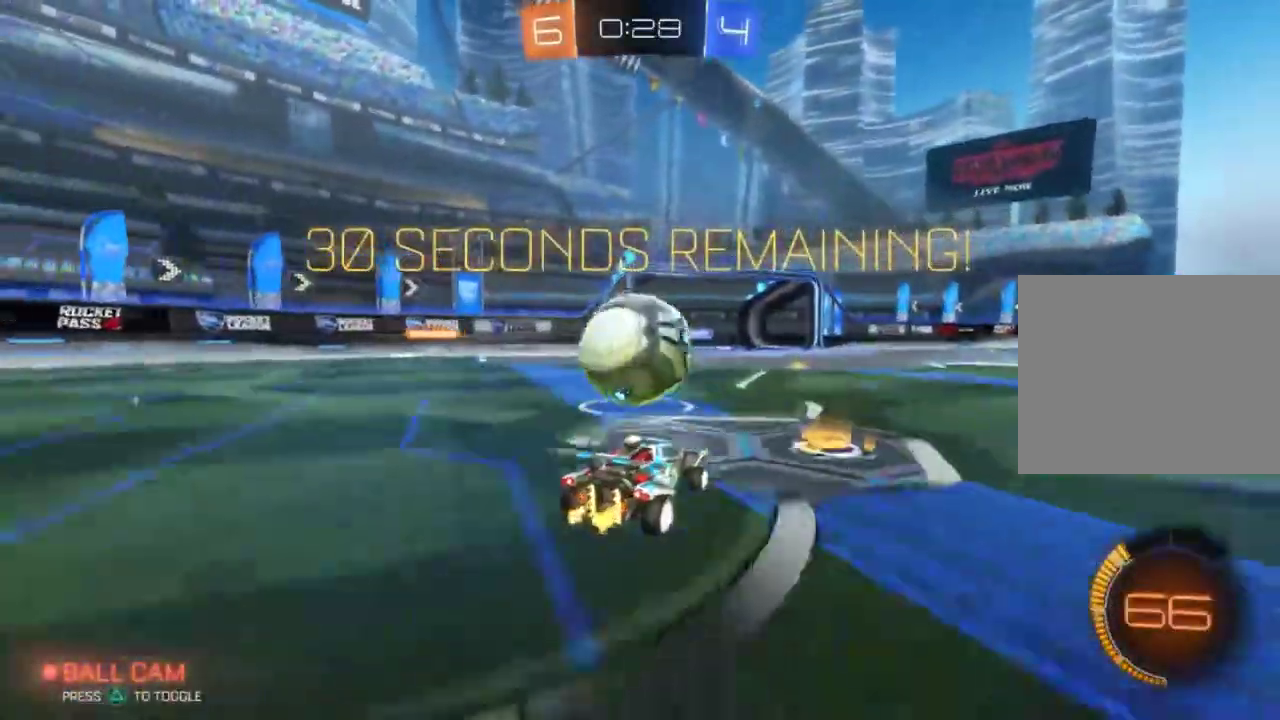
{"buttons": ["R2"], "left_stick": "left", "events": [[50, "left_stick", "right"], [150, "CIRCLE", "down"], [233, "left_stick", "center"], [317, "CIRCLE", "up"], [434, "left_stick", "left"]]}
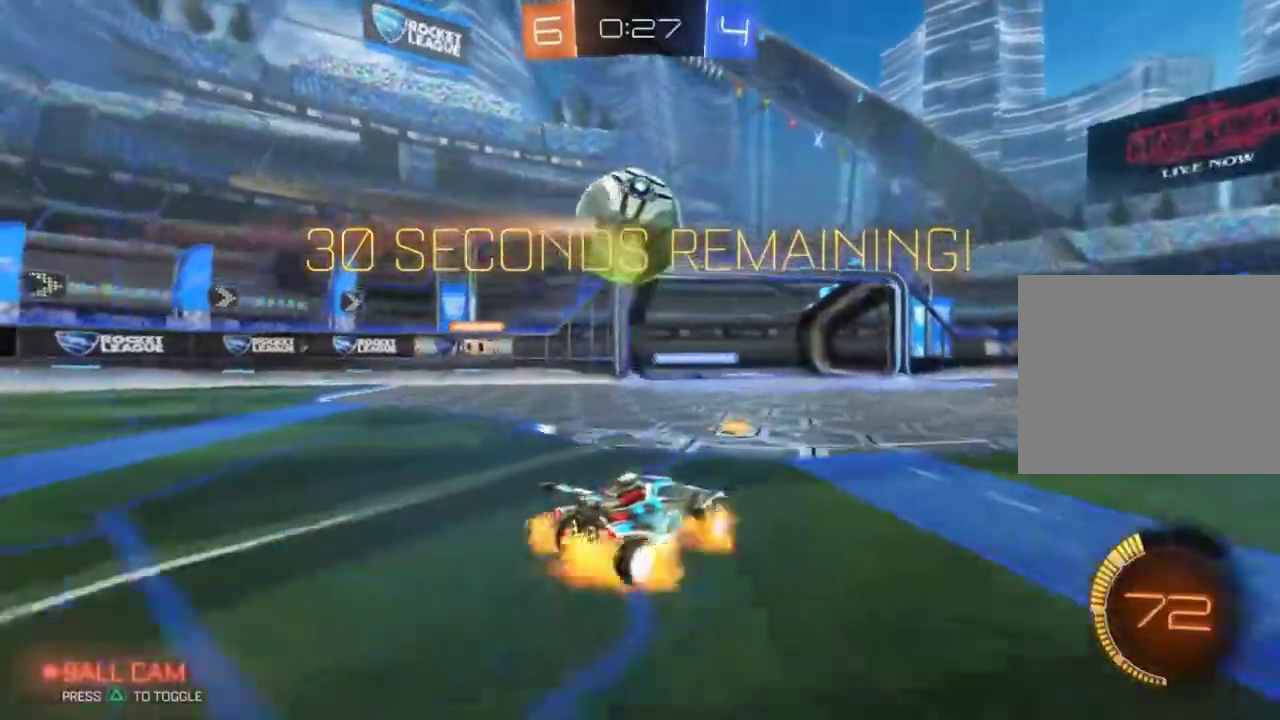
{"buttons": ["CIRCLE", "R2"], "left_stick": "up", "events": [[17, "CROSS", "down"], [84, "CROSS", "up"], [100, "left_stick", "center"], [150, "CROSS", "down"], [200, "CIRCLE", "down"], [217, "left_stick", "down"], [234, "CROSS", "up"], [367, "left_stick", "up-right"], [451, "left_stick", "up"]]}
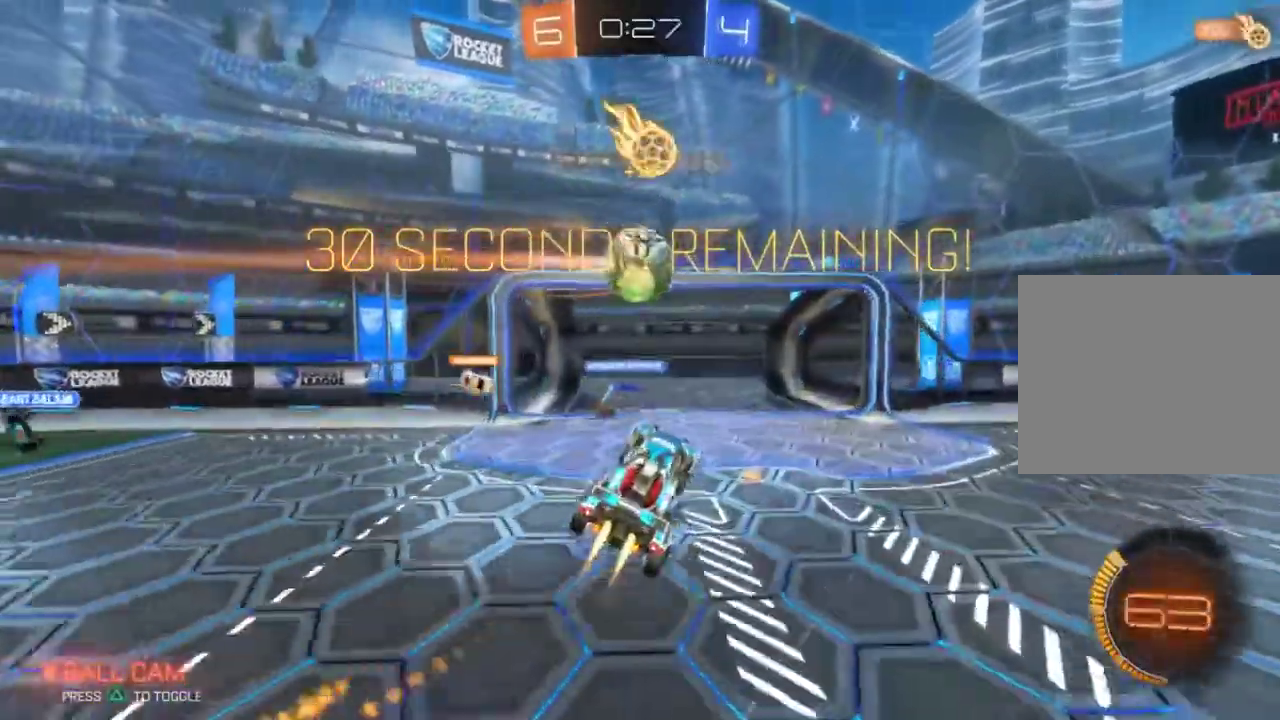
{"buttons": ["R2"], "left_stick": "center", "events": [[100, "left_stick", "center"], [233, "left_stick", "left"], [384, "left_stick", "center"], [467, "CIRCLE", "up"]]}
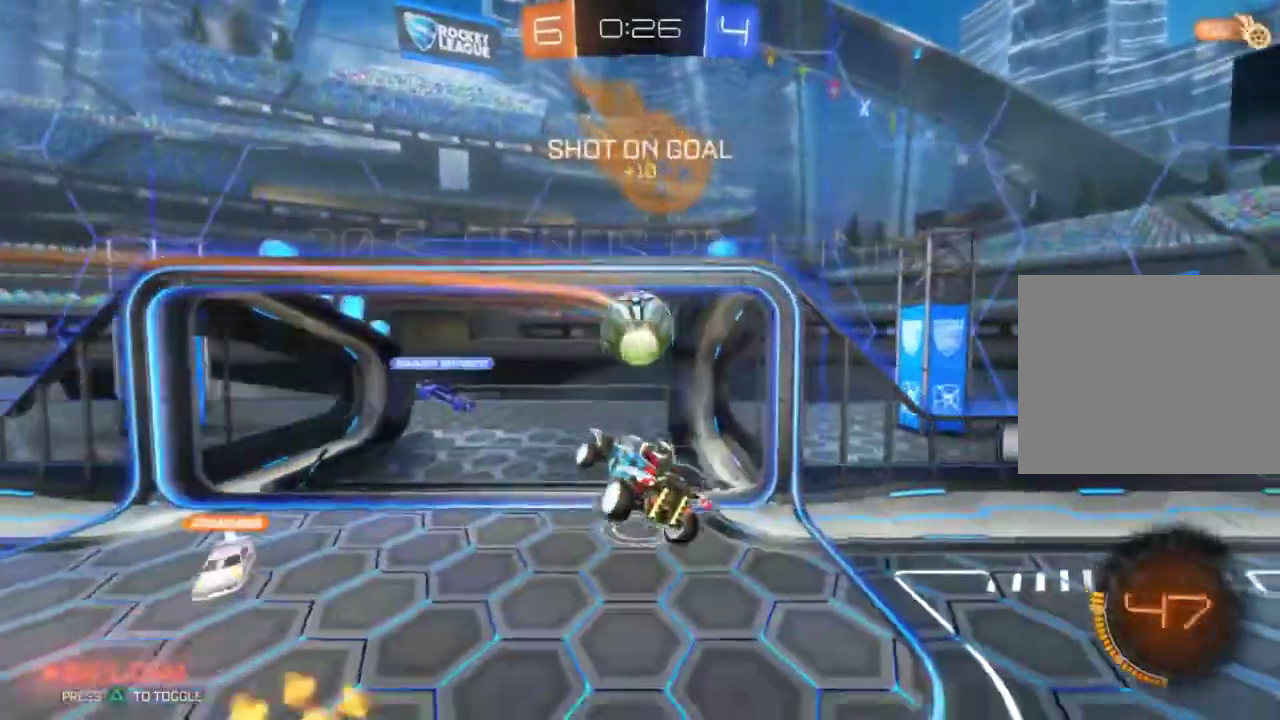
{"buttons": ["CIRCLE", "R2"], "left_stick": "down-left", "events": [[117, "left_stick", "up-left"], [317, "left_stick", "down-left"], [384, "CIRCLE", "down"]]}
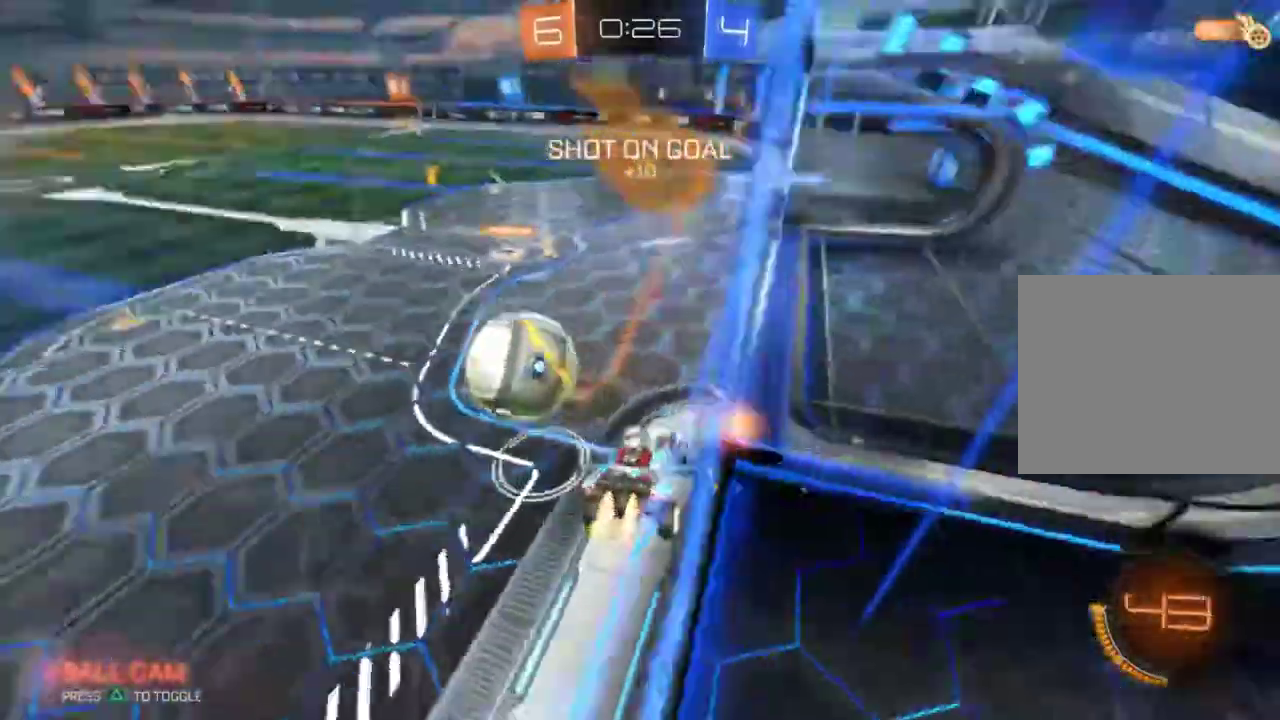
{"buttons": ["CIRCLE", "R2"], "left_stick": "down-left", "events": [[67, "CIRCLE", "up"], [117, "R2", "up"], [167, "CROSS", "down"], [217, "R2", "down"], [300, "CROSS", "up"], [384, "CIRCLE", "down"]]}
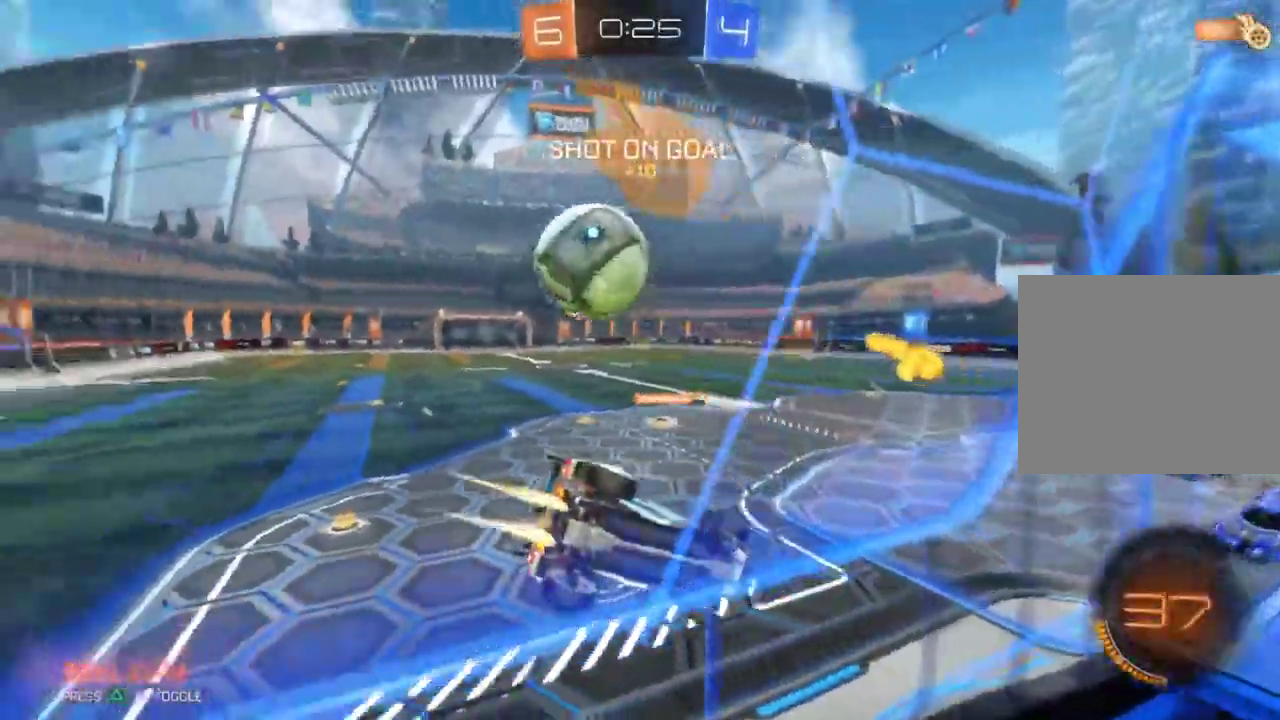
{"buttons": ["CIRCLE", "R2"], "left_stick": "down-left", "events": [[50, "CIRCLE", "up"], [117, "CROSS", "down"], [267, "CIRCLE", "down"], [301, "CROSS", "up"]]}
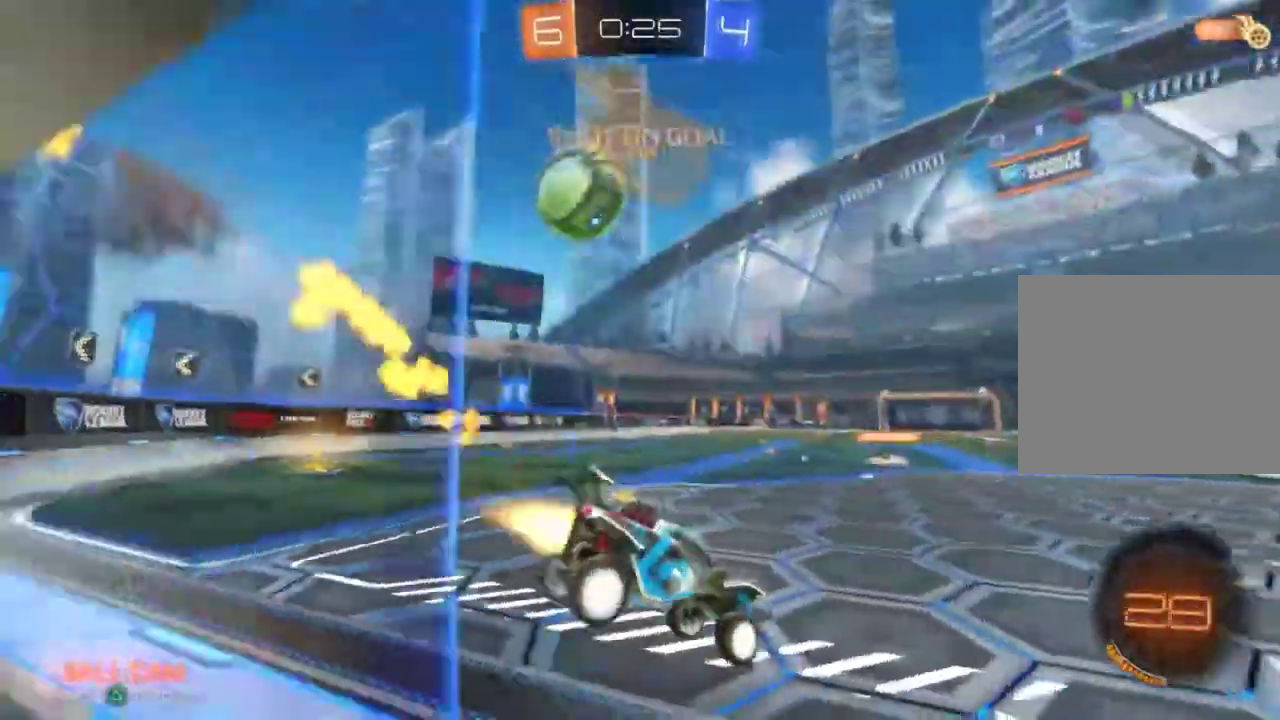
{"buttons": ["CIRCLE", "R2"], "left_stick": "right", "events": [[50, "CIRCLE", "up"], [83, "L3", "down"], [83, "left_stick", "up"], [150, "CROSS", "down"], [217, "L3", "up"], [300, "CIRCLE", "down"], [333, "CROSS", "up"], [417, "left_stick", "left"], [467, "left_stick", "center"], [500, "left_stick", "right"]]}
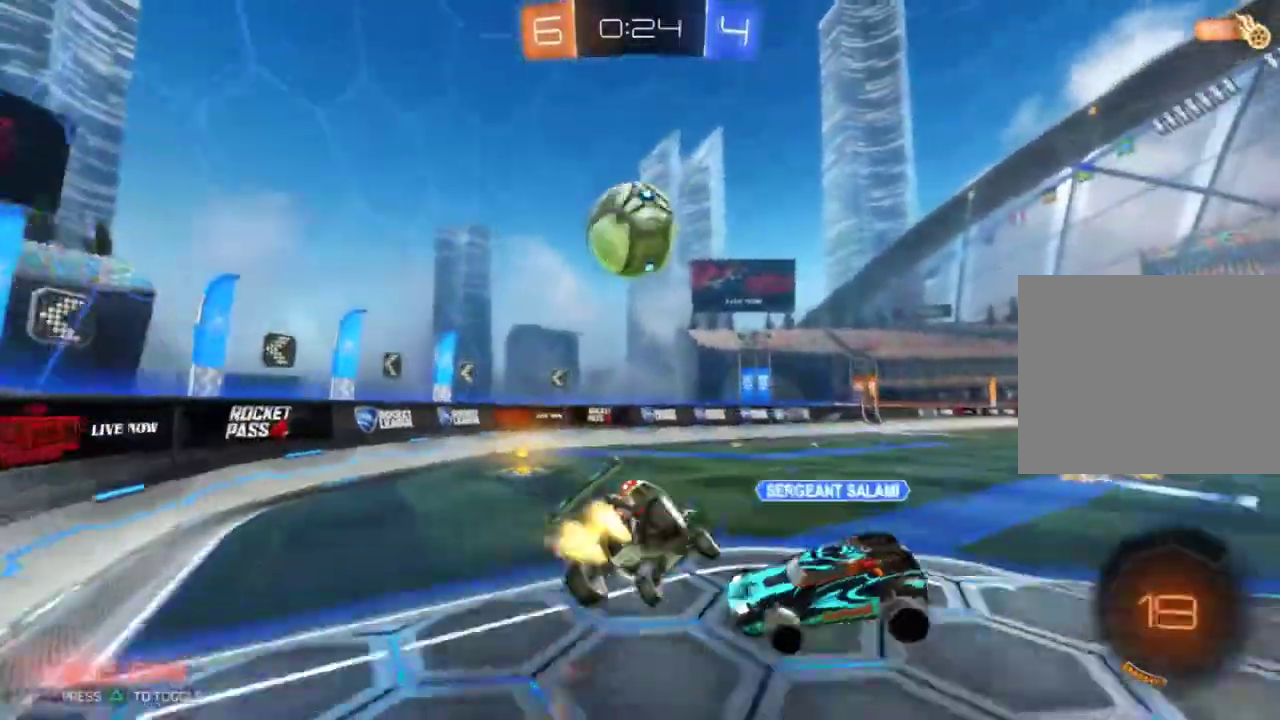
{"buttons": ["CIRCLE", "R2"], "left_stick": "down-right", "events": [[200, "left_stick", "center"], [251, "left_stick", "right"], [267, "CIRCLE", "up"], [401, "CIRCLE", "down"], [434, "left_stick", "down-right"]]}
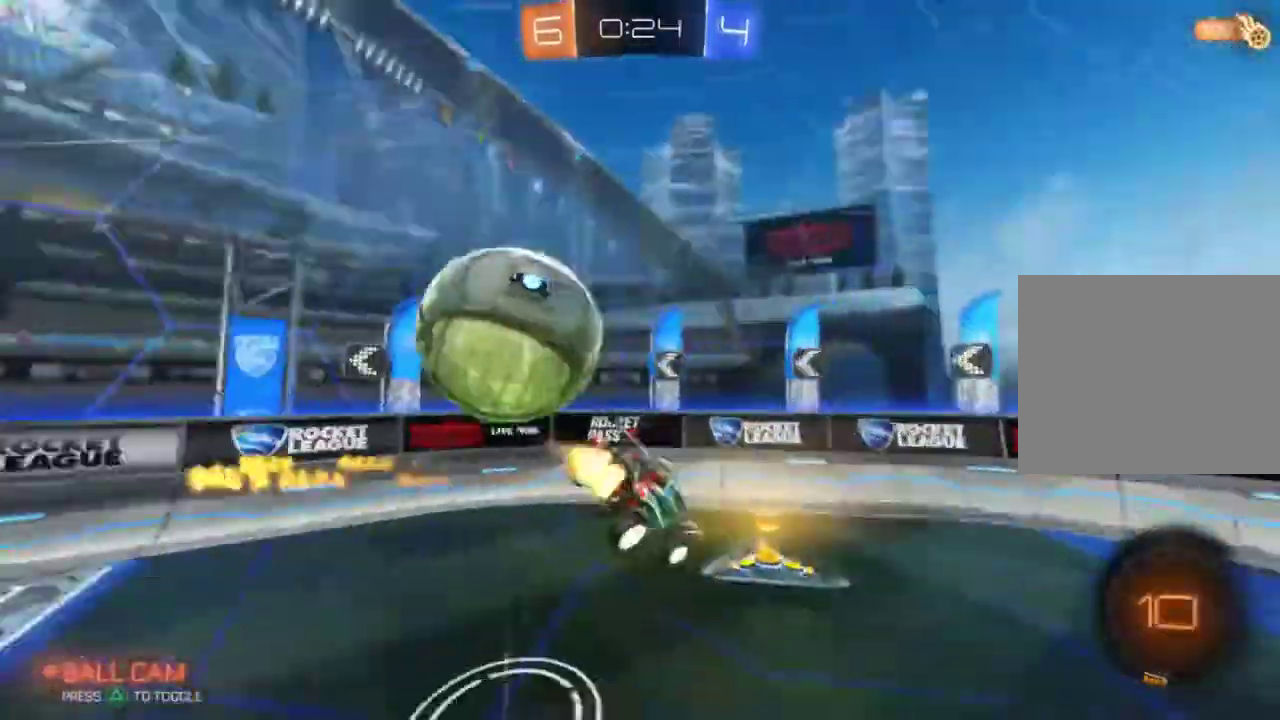
{"buttons": ["CIRCLE", "R2"], "left_stick": "center", "events": [[16, "TRIANGLE", "down"], [100, "TRIANGLE", "up"], [317, "left_stick", "down-left"], [434, "left_stick", "center"]]}
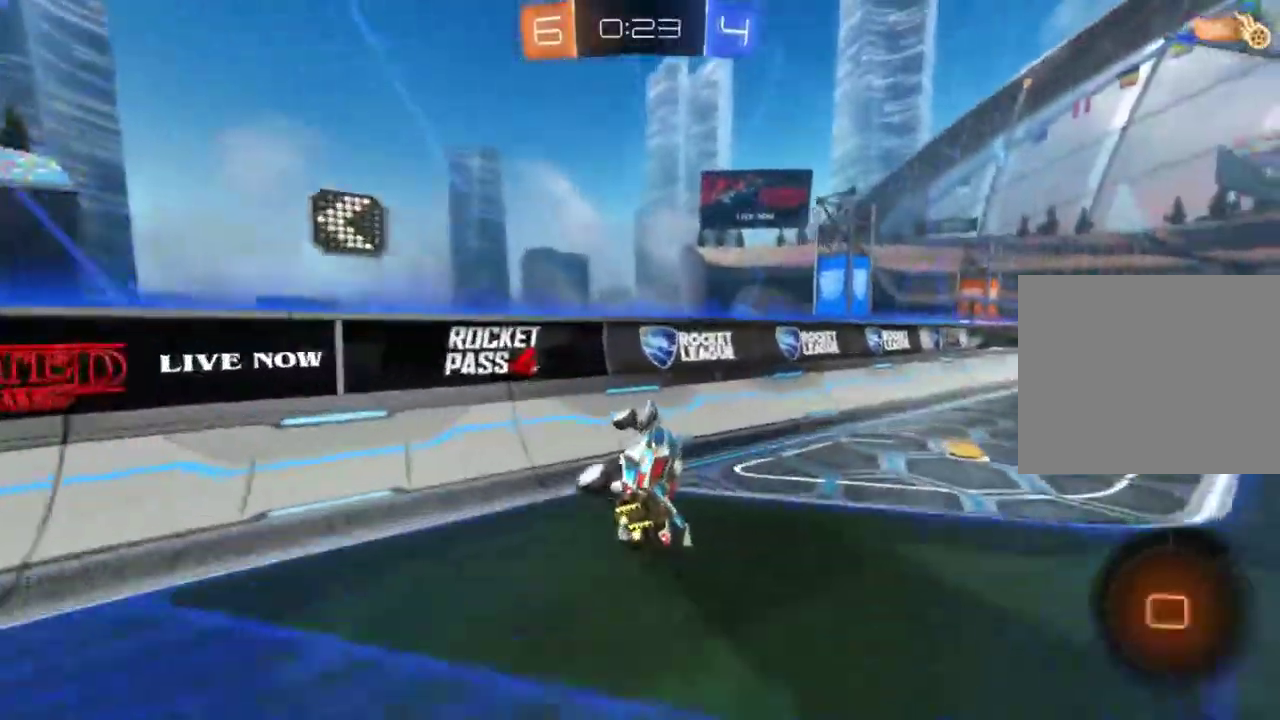
{"buttons": ["CROSS", "R2"], "left_stick": "up-right", "events": [[100, "left_stick", "up-right"], [251, "CIRCLE", "up"], [434, "CROSS", "down"]]}